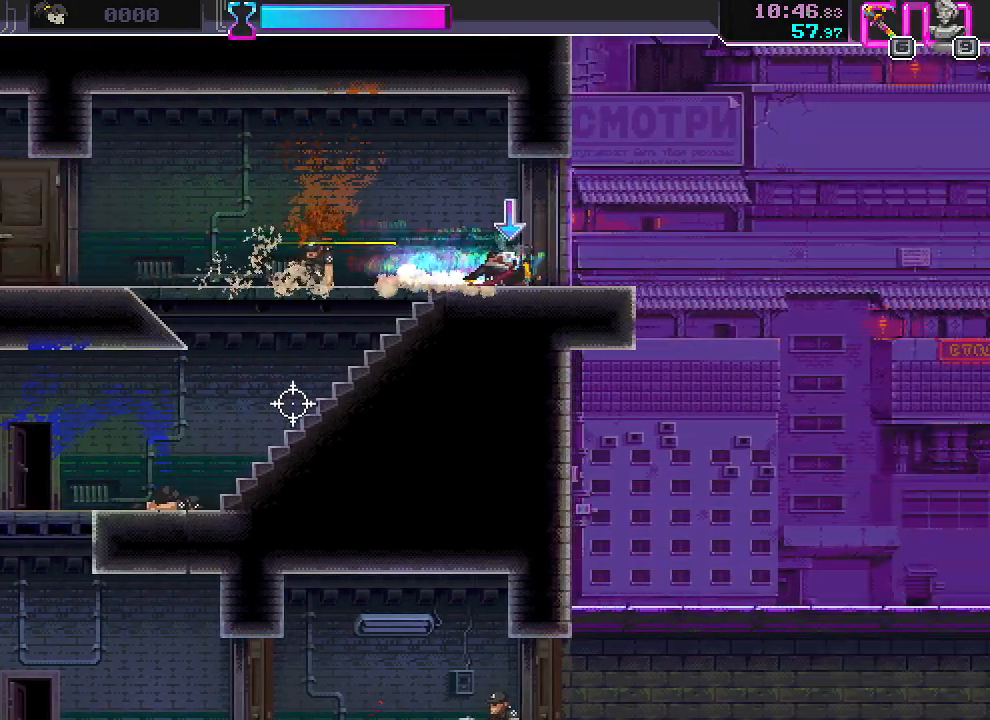
Gameplay with keyboard and mouse; each line is a JSON object with the keys and mouse buttons held at the frame after it. "events" lists presses ("down") and releases ("up") of "a", "ctrl", "d", "r", "s", "shift", "space", "w", "mouse_left", "mouse_wheel", "mouse_right", "mouse_mb4" and "mouse_mb5" between this image and that frame as [ms after this image, input, new state], when the widget could be followed in between. "mouse_left", "mouse_wheel", "mouse_right", "mouse_mb4", "mouse_mb5" = the "left", "wheel", "right", "mb4", "mb5" buttons of the "mouse" list. No other keys are recorded. "wheel" means that the mouse wheel is clicked or scrolled. Mouse movement is not recorded.
{"keys": [], "mouse": ["left"], "events": [[183, "space", "down"], [333, "space", "up"], [450, "mouse_left", "down"], [483, "d", "up"]]}
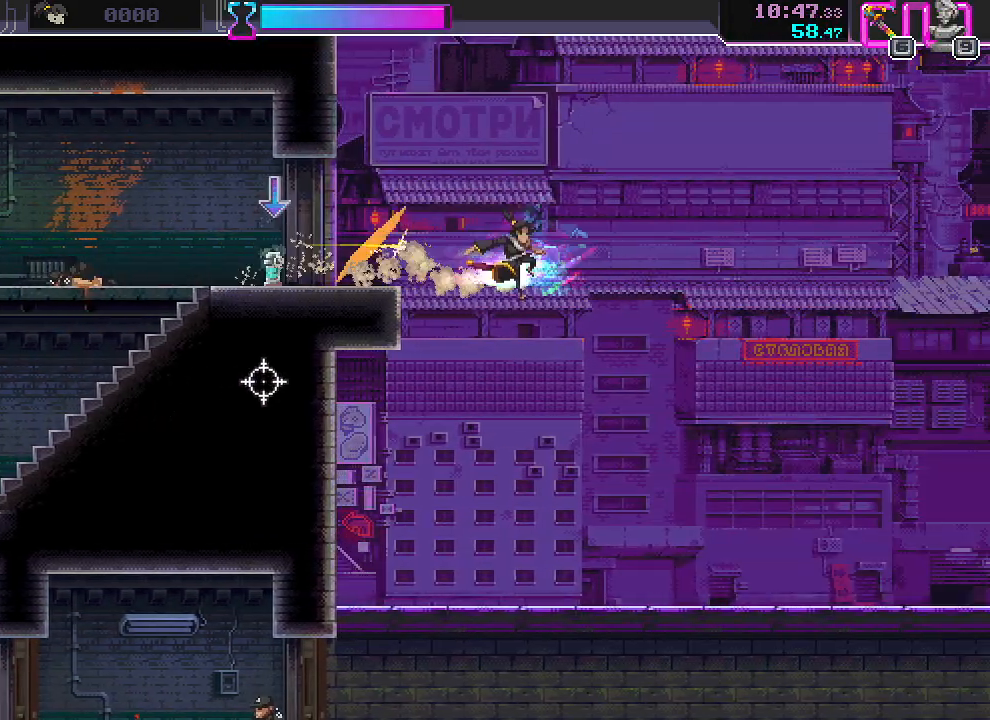
{"keys": [], "mouse": ["left"], "events": [[33, "s", "down"], [50, "mouse_left", "up"], [483, "mouse_left", "down"], [500, "s", "up"]]}
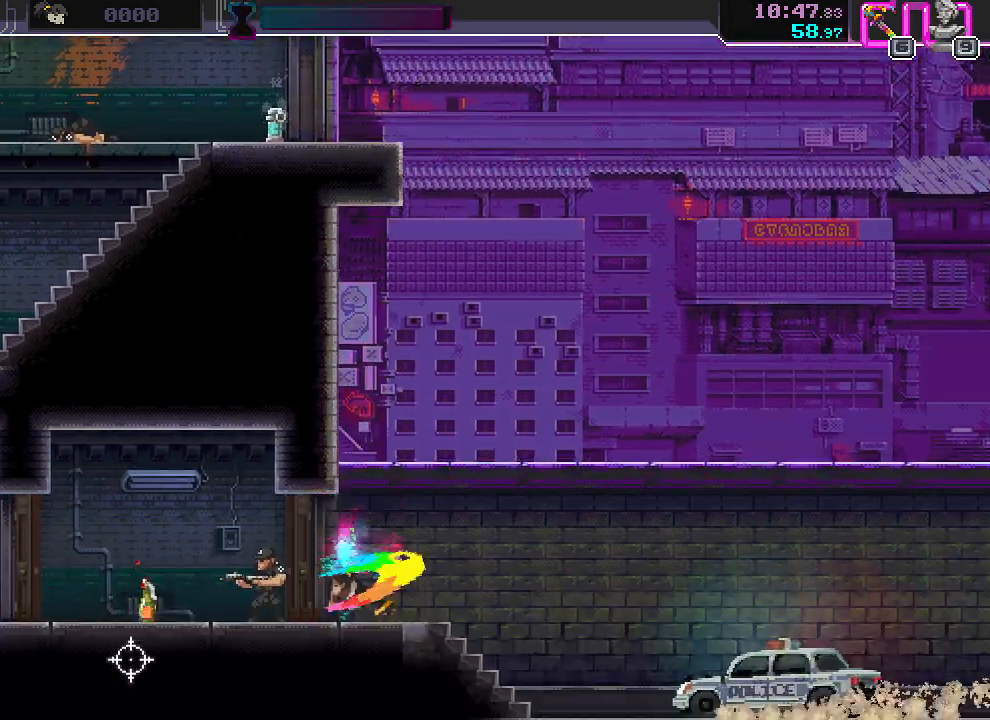
{"keys": [], "mouse": ["left"], "events": [[117, "a", "down"], [167, "mouse_left", "up"], [183, "s", "down"], [183, "space", "down"], [350, "space", "up"], [383, "s", "up"], [400, "a", "up"], [417, "mouse_left", "down"]]}
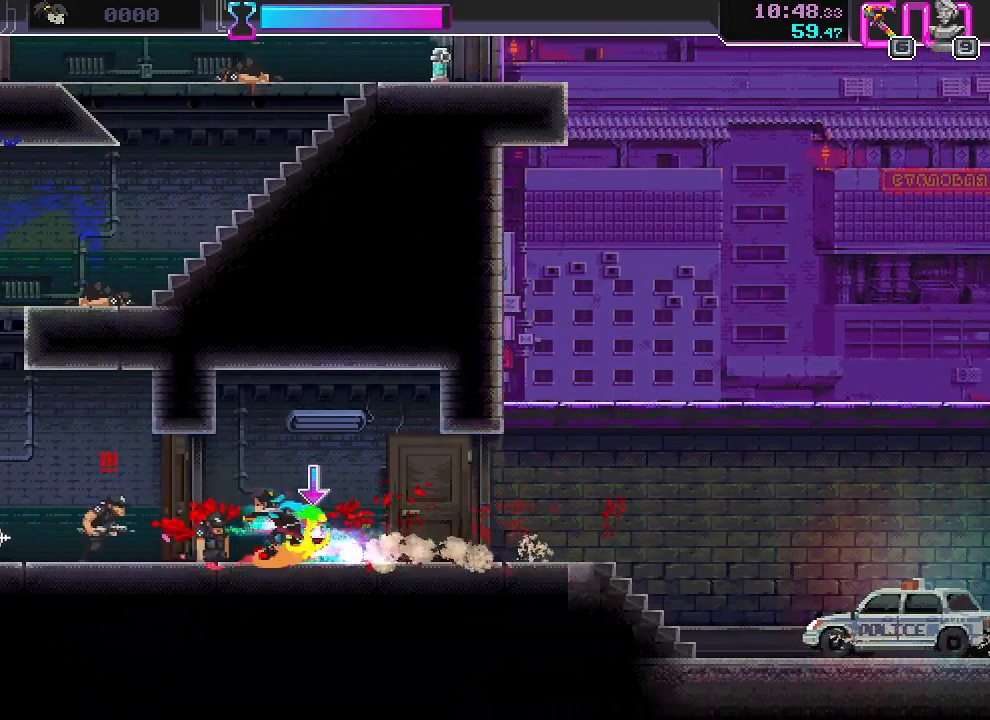
{"keys": ["s"], "mouse": []}
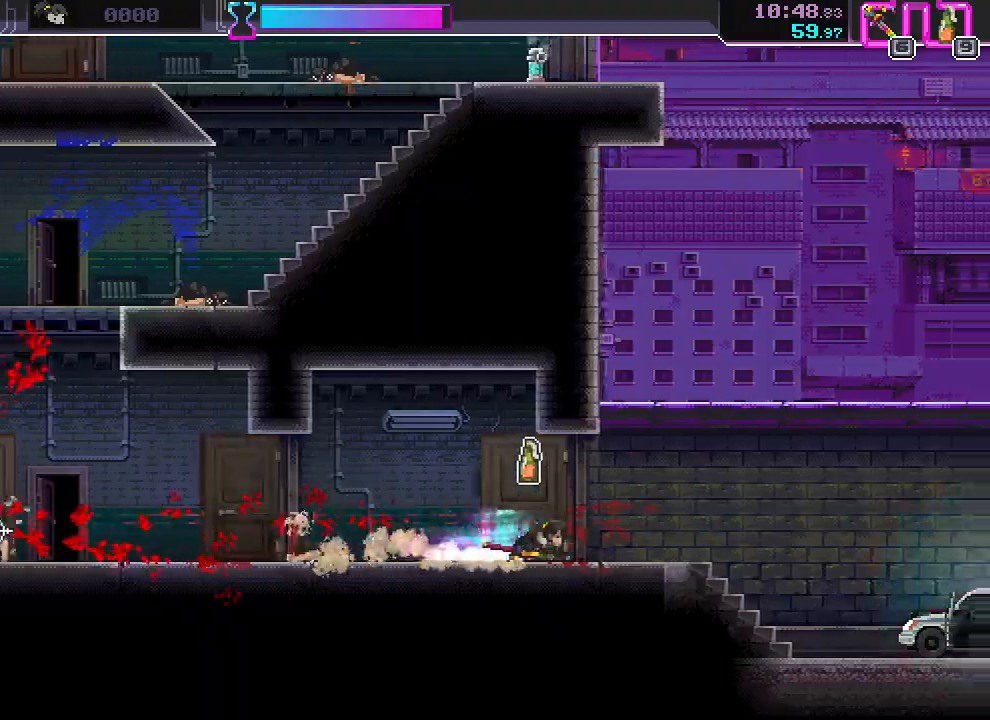
{"keys": ["d", "s"], "mouse": [], "events": [[83, "d", "down"], [83, "mouse_right", "down"], [150, "d", "up"], [167, "mouse_right", "up"], [467, "d", "down"]]}
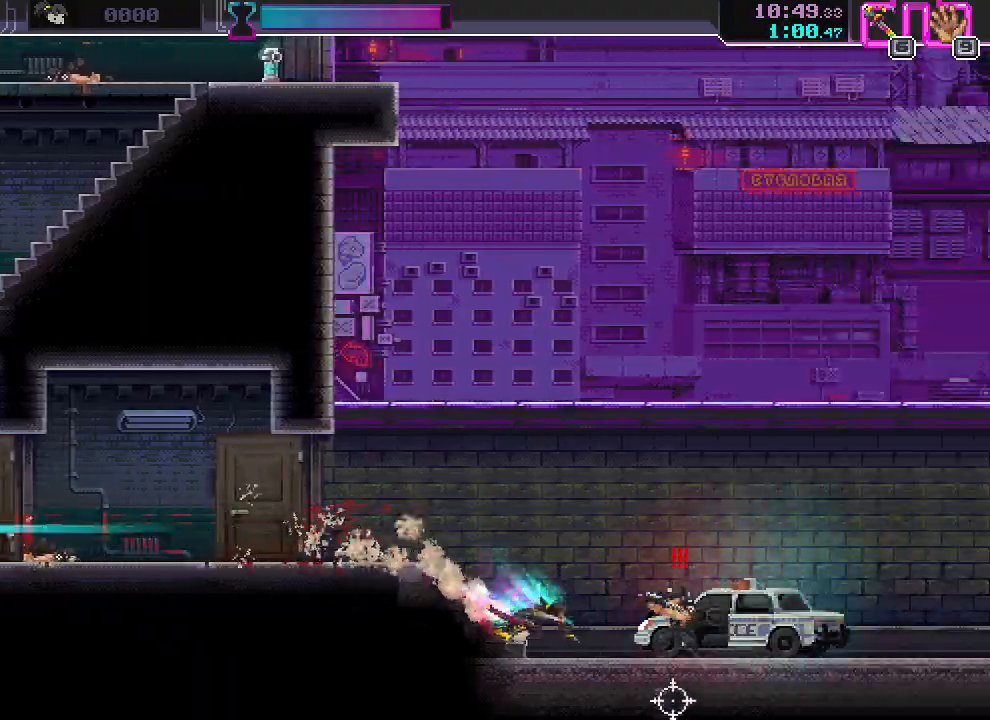
{"keys": ["s"], "mouse": [], "events": [[67, "s", "up"], [83, "d", "up"], [150, "mouse_left", "down"], [267, "d", "down"], [267, "s", "down"], [300, "mouse_left", "up"], [383, "d", "up"]]}
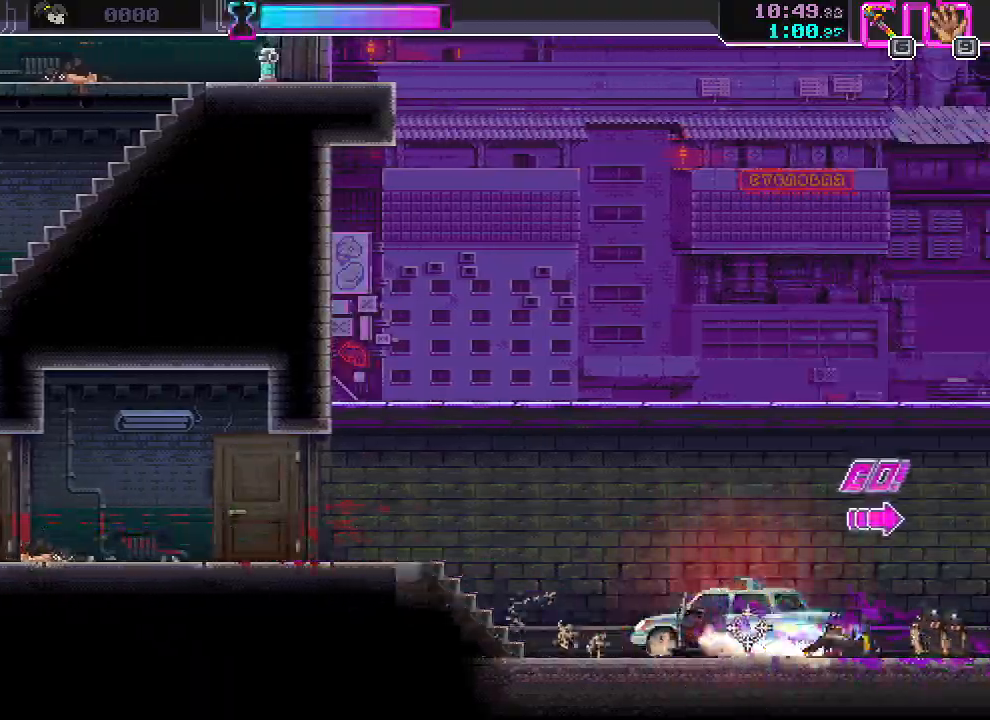
{"keys": ["d", "s"], "mouse": [], "events": [[167, "d", "down"]]}
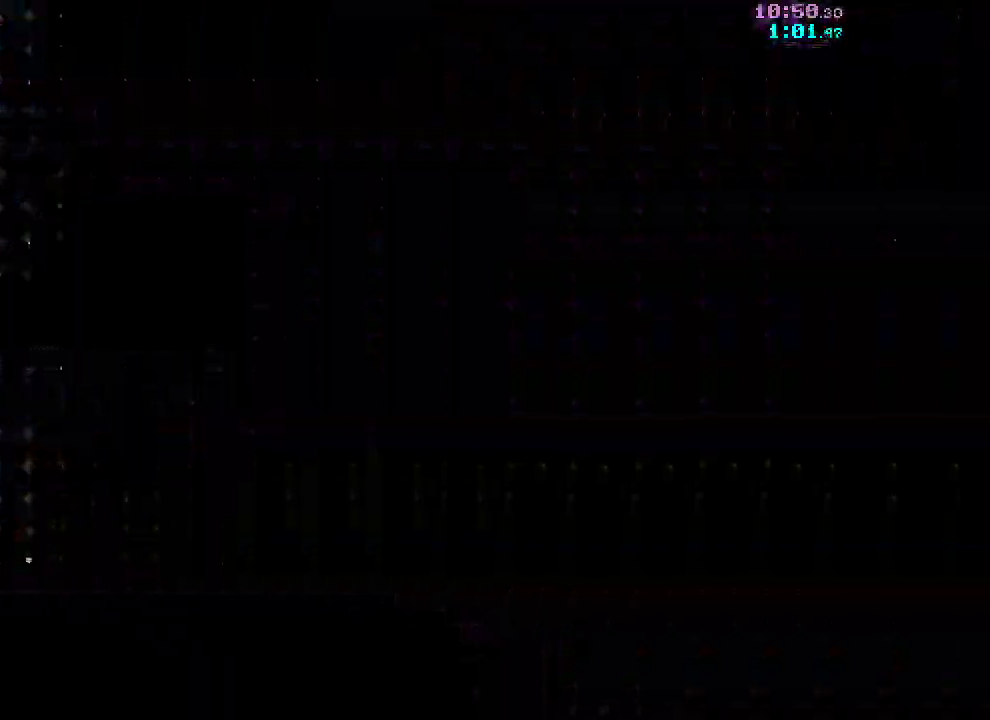
{"keys": ["d", "s"], "mouse": [], "events": []}
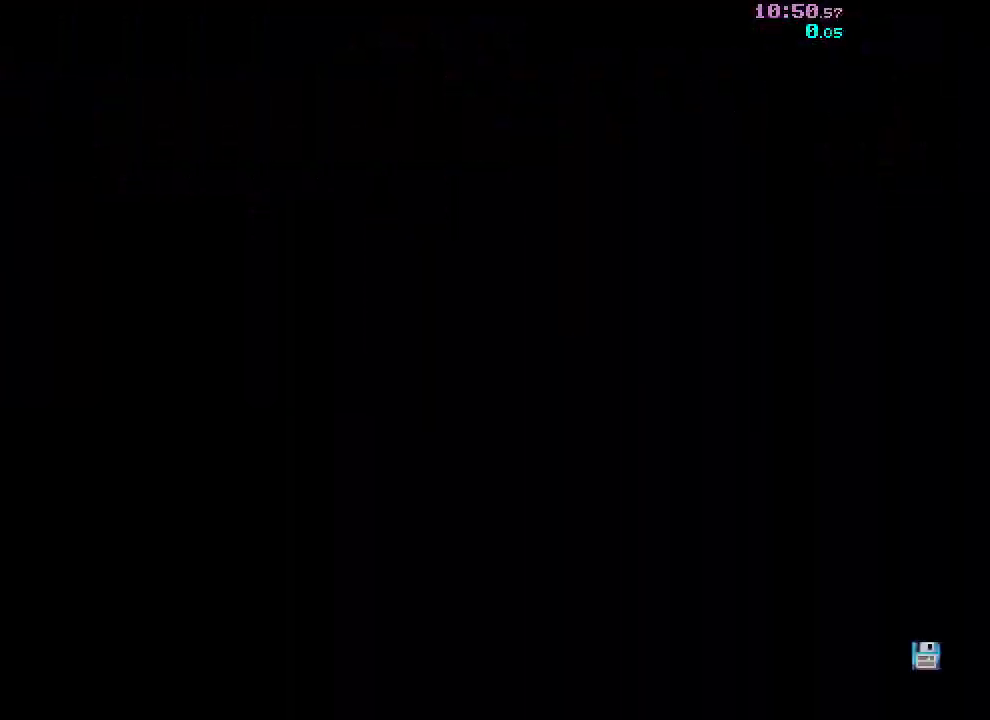
{"keys": [], "mouse": [], "events": [[17, "s", "up"], [83, "d", "up"]]}
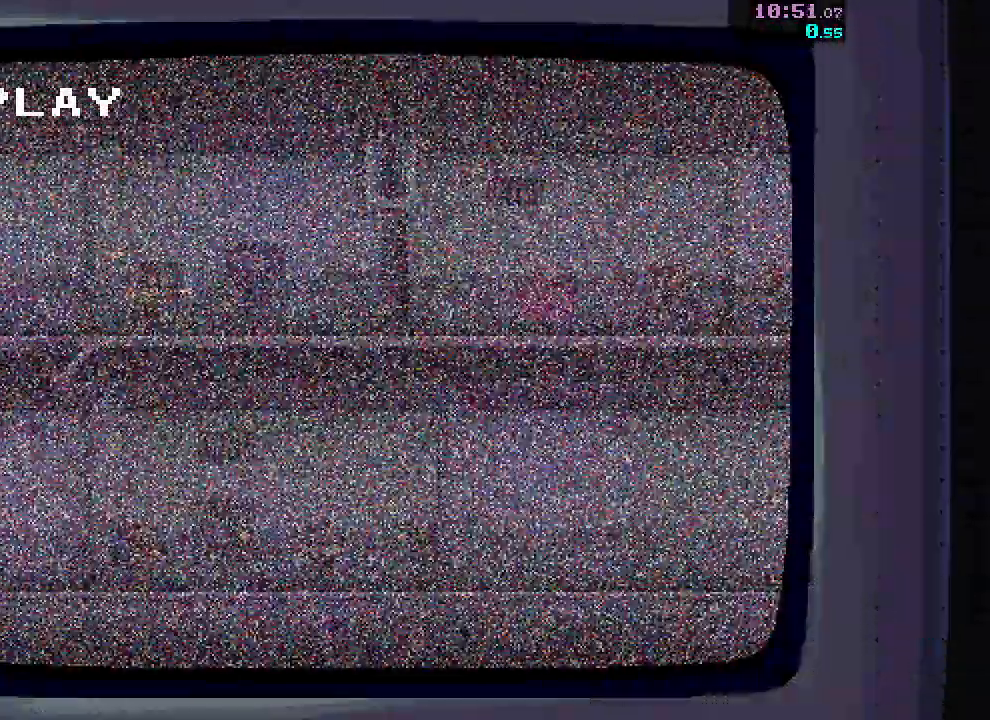
{"keys": [], "mouse": [], "events": []}
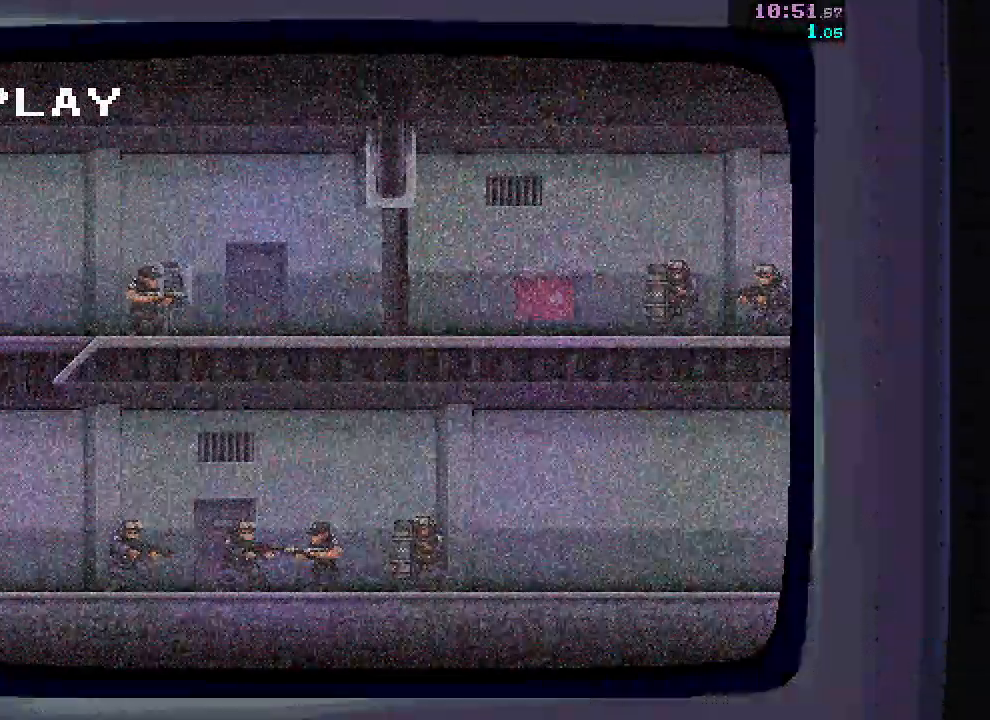
{"keys": [], "mouse": [], "events": []}
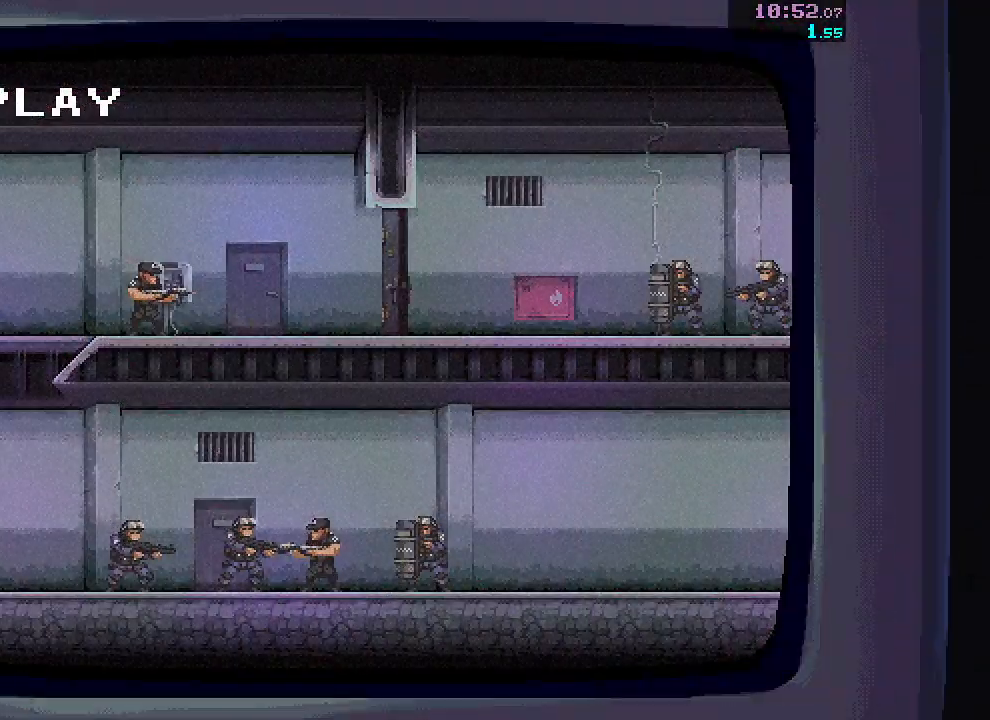
{"keys": [], "mouse": [], "events": []}
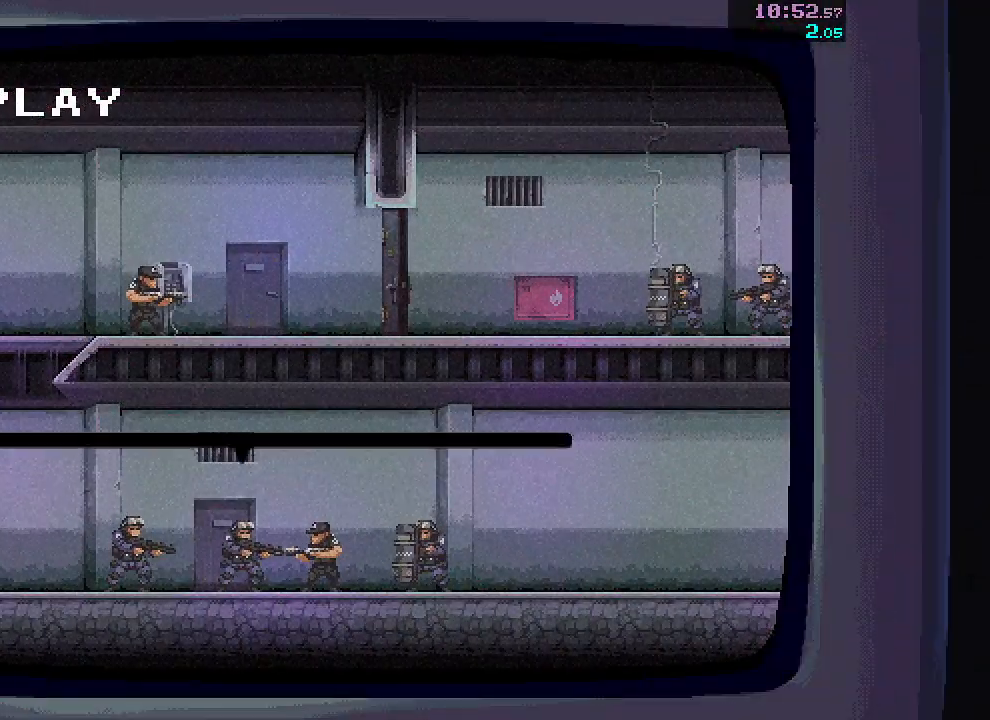
{"keys": [], "mouse": [], "events": [[183, "mouse_left", "down"], [333, "mouse_right", "down"], [400, "mouse_right", "up"], [417, "mouse_left", "up"], [433, "mouse_left", "down"], [433, "mouse_right", "down"], [500, "mouse_left", "up"], [500, "mouse_right", "up"]]}
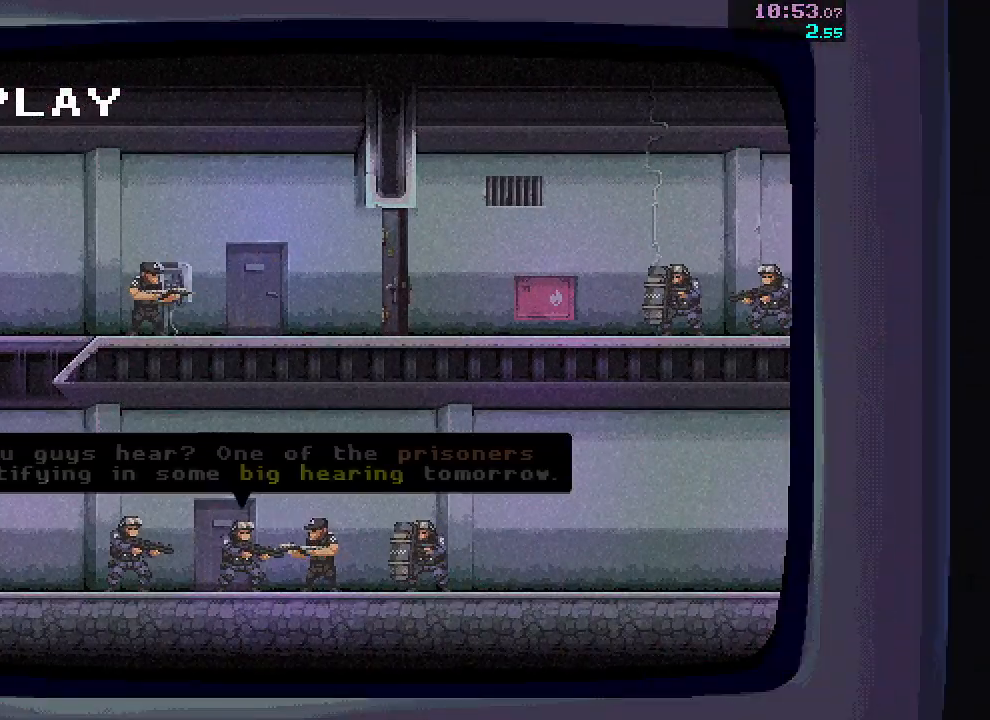
{"keys": [], "mouse": ["left", "right"], "events": [[33, "mouse_left", "down"], [33, "mouse_right", "down"], [117, "mouse_left", "up"], [117, "mouse_right", "up"], [133, "mouse_left", "down"], [150, "mouse_right", "down"], [200, "mouse_right", "up"], [217, "mouse_left", "up"], [250, "mouse_left", "down"], [250, "mouse_right", "down"], [317, "mouse_left", "up"], [317, "mouse_right", "up"], [350, "mouse_left", "down"], [350, "mouse_right", "down"], [417, "mouse_right", "up"], [433, "mouse_left", "up"], [450, "mouse_left", "down"], [450, "mouse_right", "down"]]}
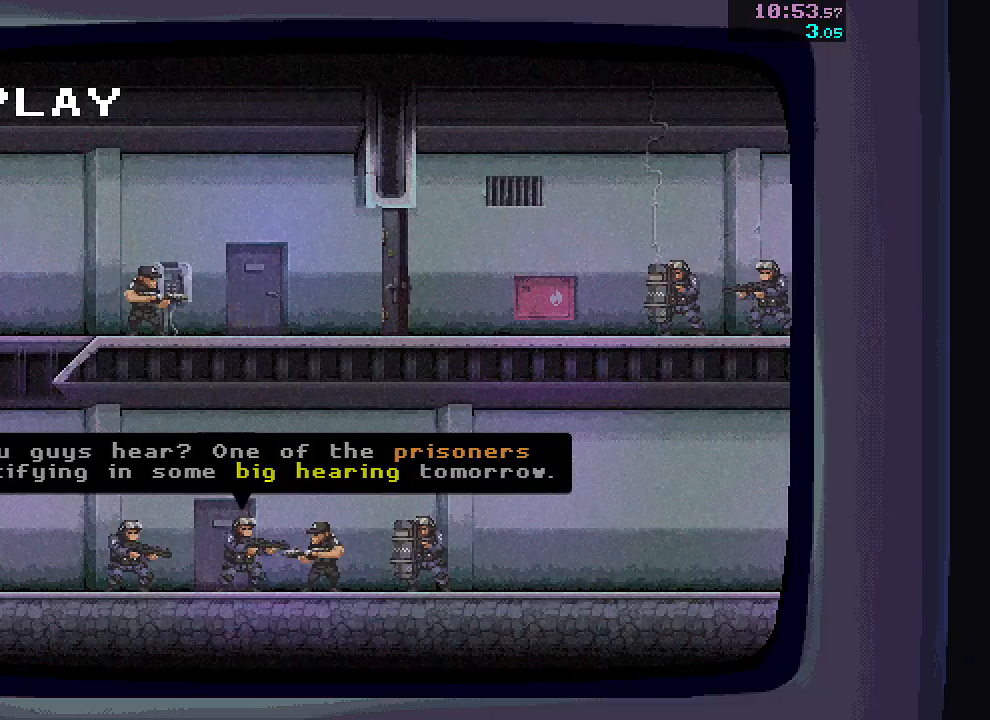
{"keys": [], "mouse": [], "events": [[17, "mouse_left", "up"], [17, "mouse_right", "up"], [50, "mouse_left", "down"], [50, "mouse_right", "down"], [100, "mouse_right", "up"], [117, "mouse_left", "up"], [167, "mouse_right", "down"], [183, "mouse_left", "down"], [233, "mouse_right", "up"], [250, "mouse_left", "up"]]}
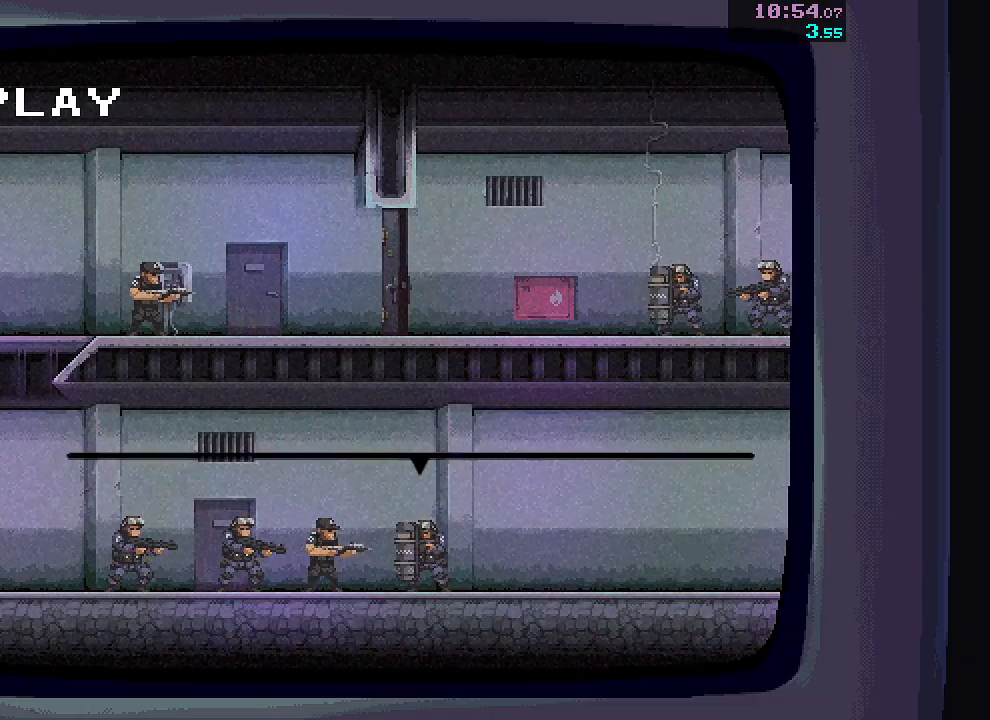
{"keys": [], "mouse": ["left", "right"], "events": [[350, "mouse_left", "down"], [350, "mouse_right", "down"], [417, "mouse_right", "up"], [467, "mouse_right", "down"]]}
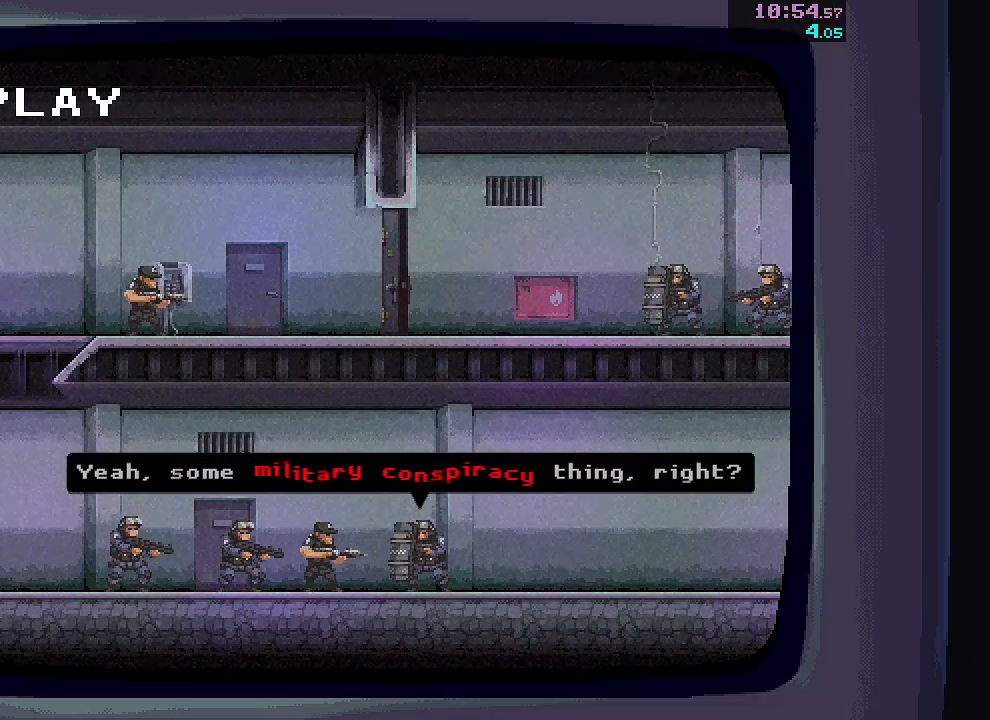
{"keys": [], "mouse": ["left"], "events": [[17, "mouse_right", "up"], [67, "mouse_right", "down"], [117, "mouse_right", "up"], [167, "mouse_right", "down"], [233, "mouse_left", "up"], [233, "mouse_right", "up"], [267, "mouse_left", "down"], [267, "mouse_right", "down"], [333, "mouse_left", "up"], [333, "mouse_right", "up"], [367, "mouse_left", "down"], [367, "mouse_right", "down"], [417, "mouse_left", "up"], [417, "mouse_right", "up"], [450, "mouse_left", "down"], [450, "mouse_right", "down"], [500, "mouse_right", "up"]]}
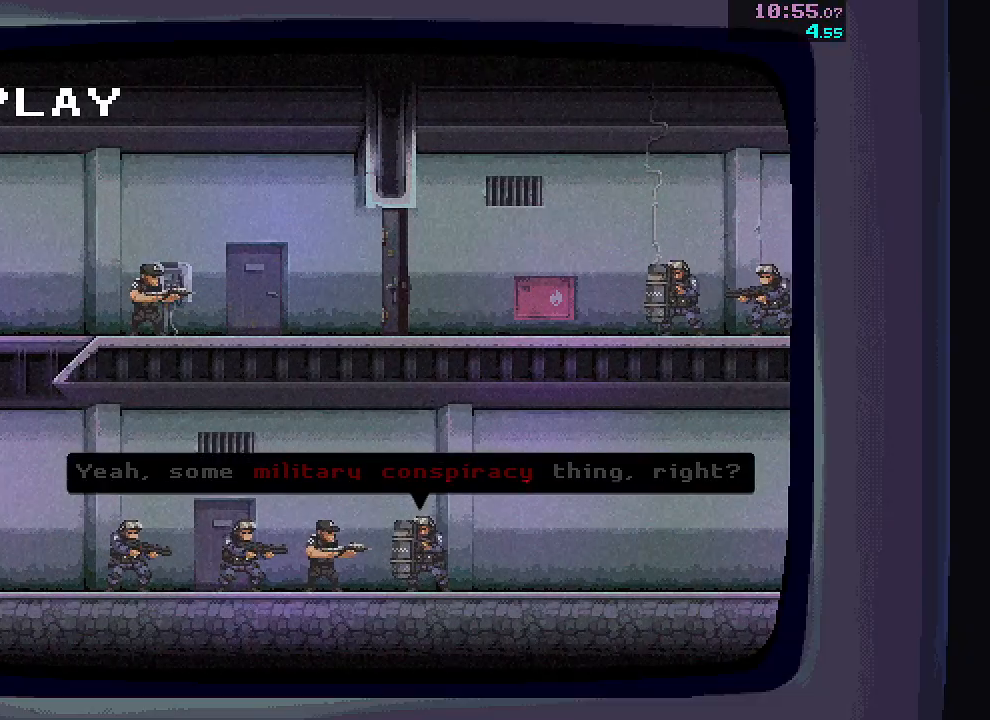
{"keys": [], "mouse": [], "events": [[50, "mouse_right", "down"], [100, "mouse_right", "up"], [133, "mouse_left", "up"], [167, "mouse_right", "down"], [250, "mouse_right", "up"]]}
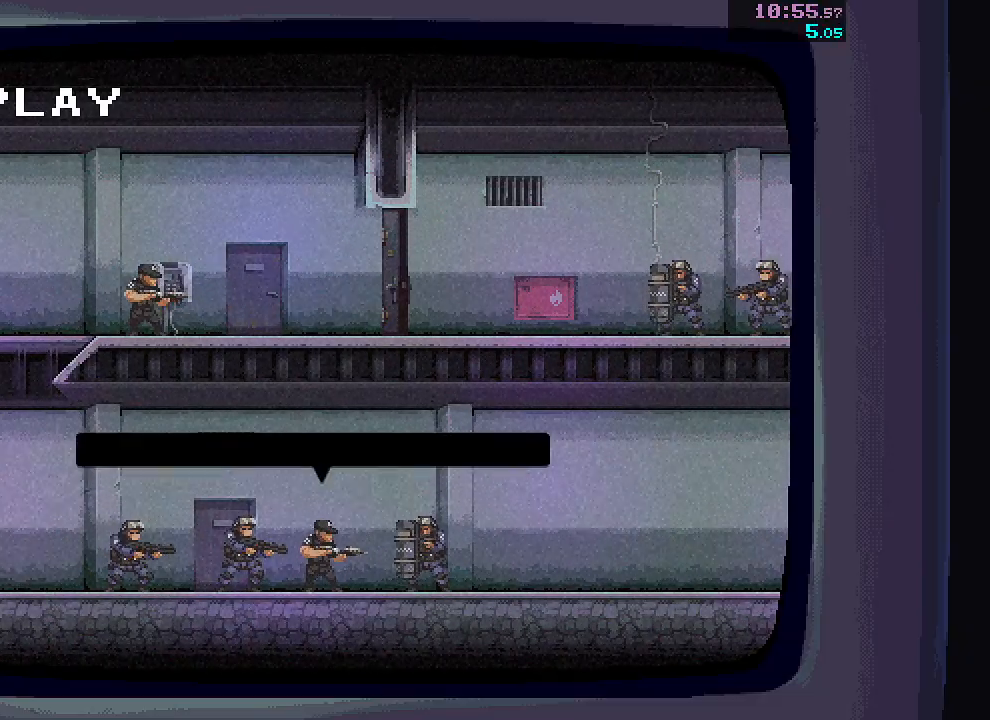
{"keys": [], "mouse": ["left", "right"], "events": [[333, "mouse_left", "down"], [333, "mouse_right", "down"], [400, "mouse_right", "up"], [450, "mouse_right", "down"]]}
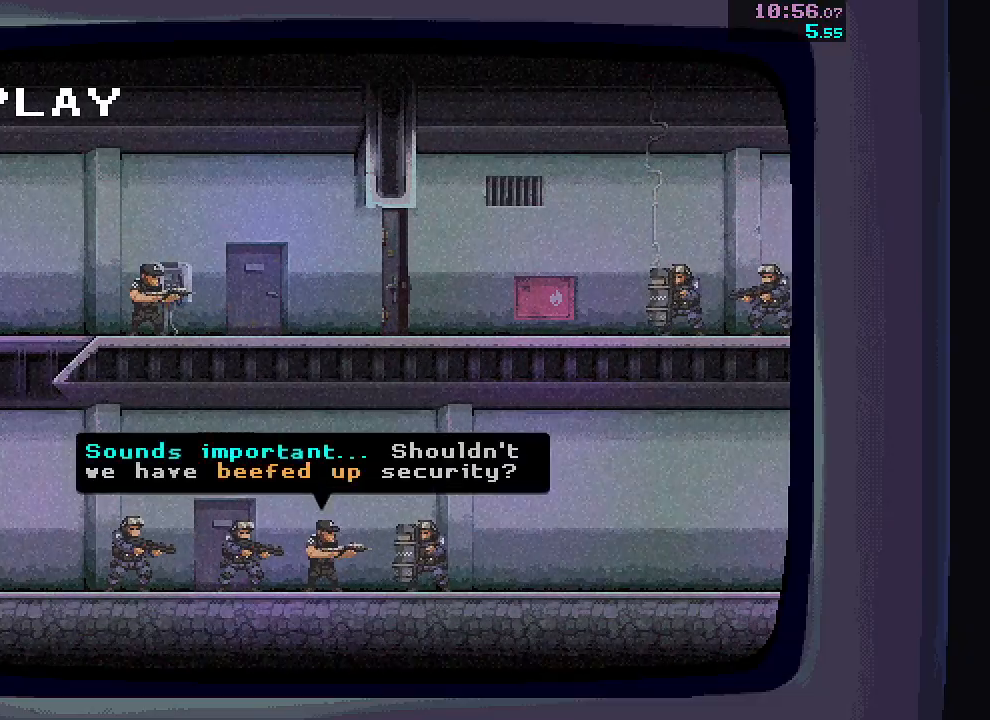
{"keys": [], "mouse": [], "events": [[17, "mouse_left", "up"], [17, "mouse_right", "up"], [67, "mouse_left", "down"], [67, "mouse_right", "down"], [133, "mouse_left", "up"], [133, "mouse_right", "up"], [167, "mouse_left", "down"], [167, "mouse_right", "down"], [233, "mouse_left", "up"], [233, "mouse_right", "up"], [250, "mouse_right", "down"], [267, "mouse_left", "down"], [400, "mouse_right", "up"], [433, "mouse_right", "down"], [500, "mouse_left", "up"], [500, "mouse_right", "up"]]}
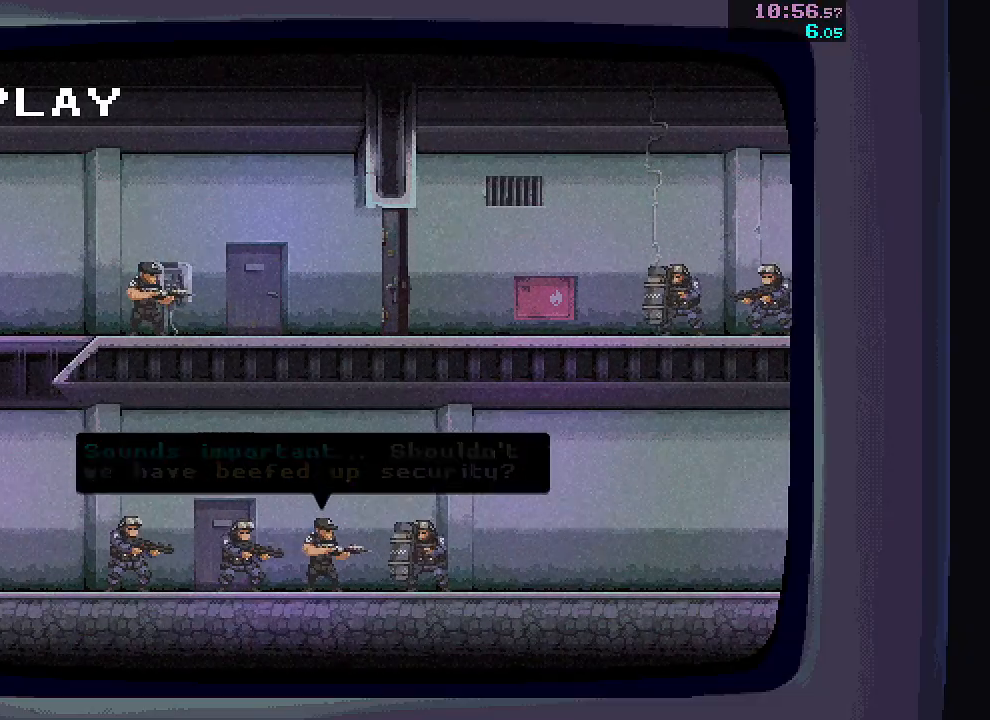
{"keys": [], "mouse": [], "events": [[17, "mouse_right", "down"], [33, "mouse_left", "down"], [117, "mouse_right", "up"], [133, "mouse_left", "up"]]}
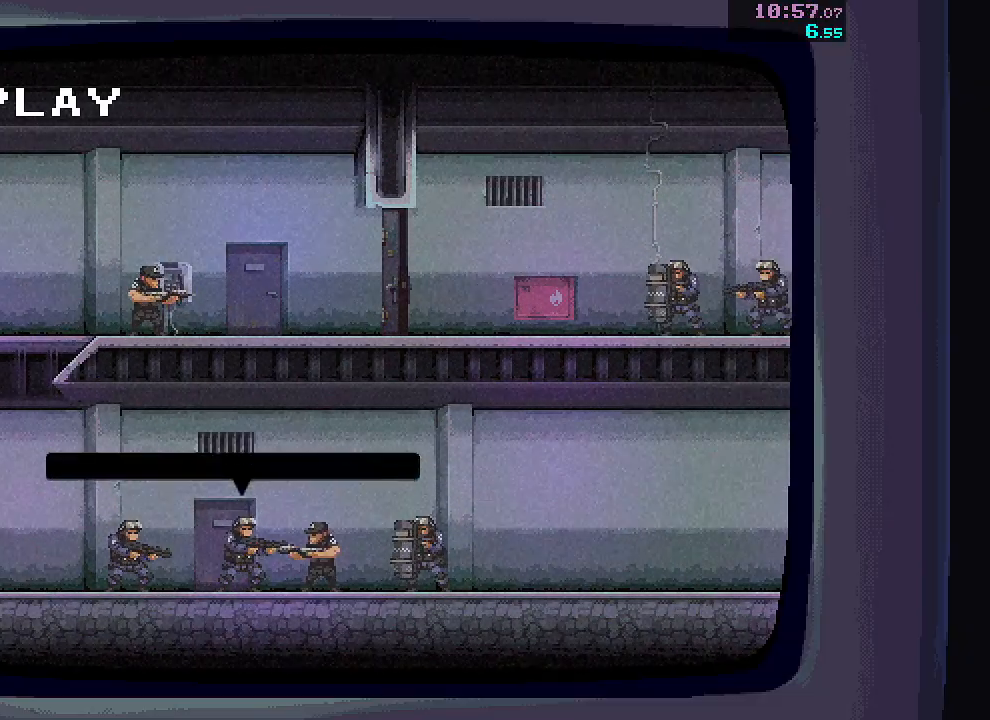
{"keys": [], "mouse": ["left"], "events": [[250, "mouse_left", "down"], [250, "mouse_right", "down"], [317, "mouse_left", "up"], [317, "mouse_right", "up"], [350, "mouse_left", "down"], [350, "mouse_right", "down"], [400, "mouse_right", "up"], [433, "mouse_left", "up"], [450, "mouse_left", "down"], [450, "mouse_right", "down"], [500, "mouse_right", "up"]]}
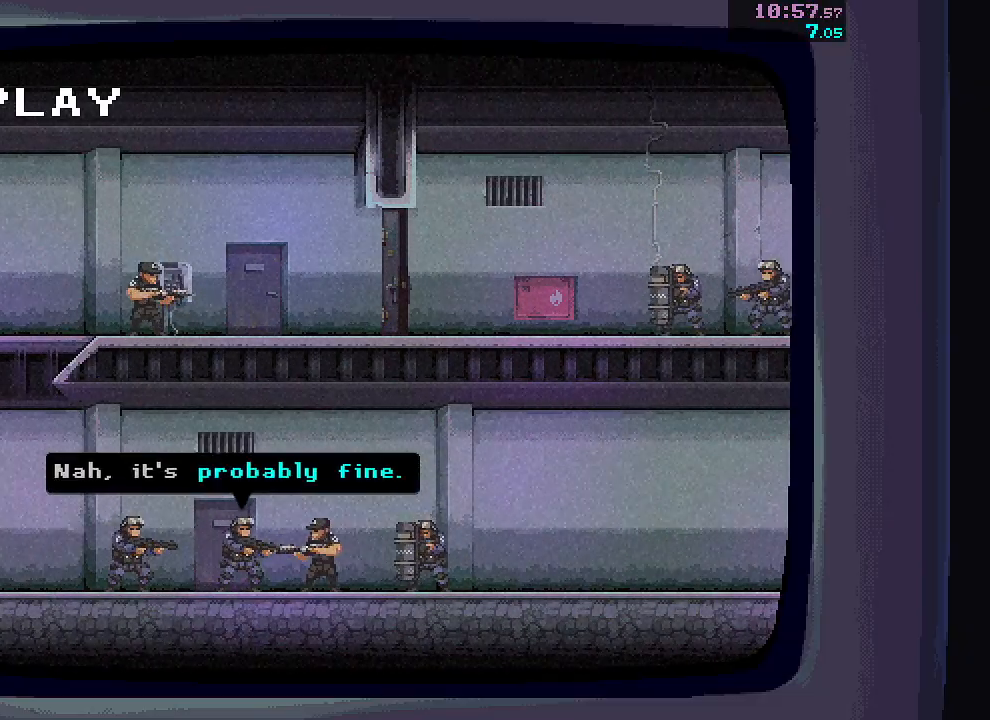
{"keys": [], "mouse": ["left", "right"], "events": [[17, "mouse_left", "up"], [50, "mouse_left", "down"], [50, "mouse_right", "down"], [117, "mouse_left", "up"], [117, "mouse_right", "up"], [150, "mouse_left", "down"], [150, "mouse_right", "down"], [200, "mouse_right", "up"], [217, "mouse_left", "up"], [233, "mouse_left", "down"], [250, "mouse_right", "down"], [300, "mouse_right", "up"], [350, "mouse_right", "down"], [400, "mouse_right", "up"], [450, "mouse_right", "down"]]}
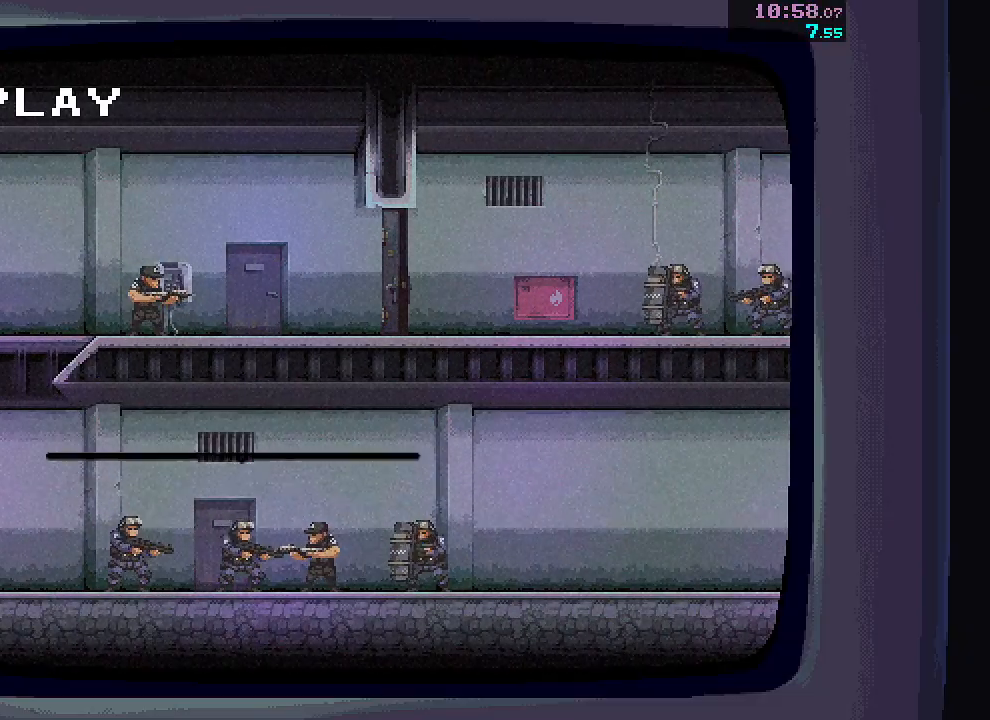
{"keys": ["a"], "mouse": [], "events": [[33, "mouse_right", "up"], [50, "mouse_left", "up"], [467, "a", "down"]]}
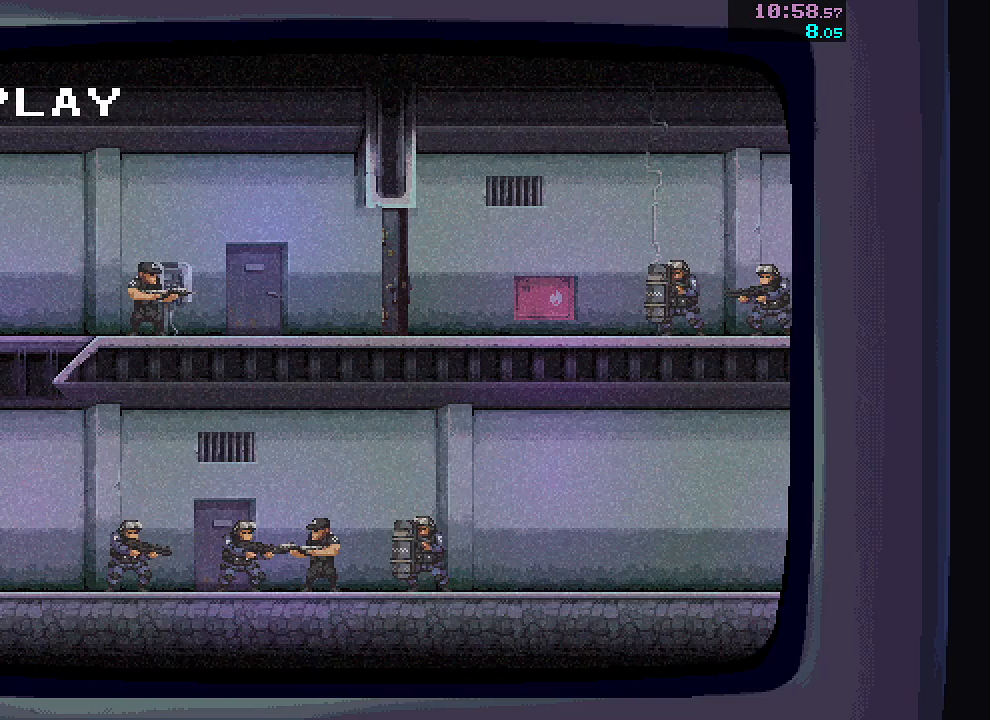
{"keys": ["a"], "mouse": [], "events": [[333, "mouse_right", "down"], [383, "mouse_right", "up"], [433, "mouse_right", "down"], [500, "mouse_right", "up"]]}
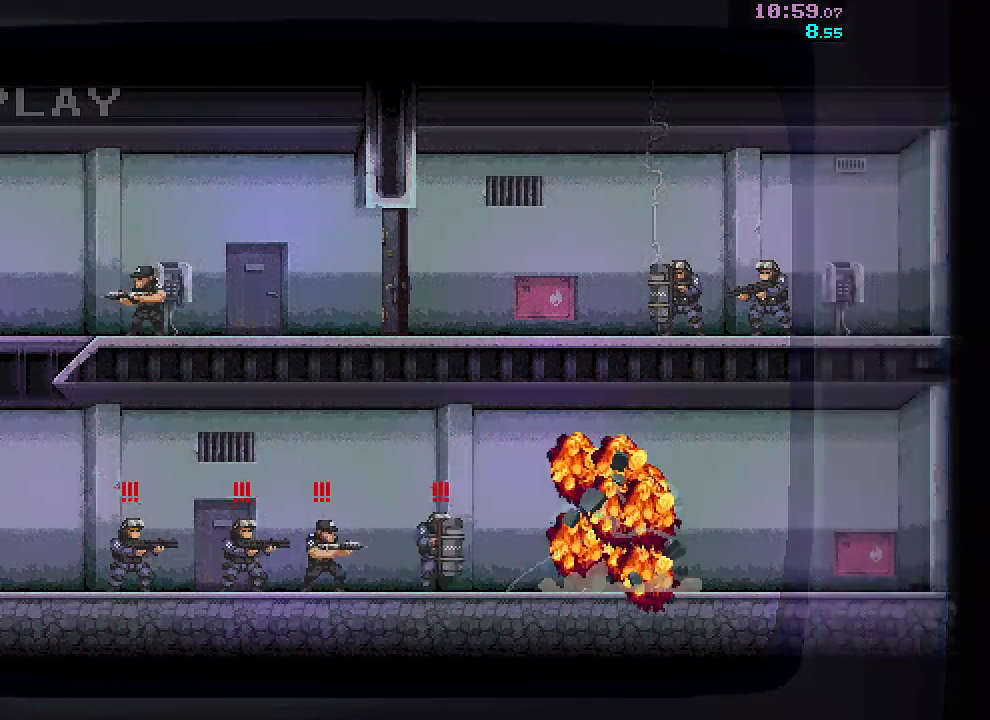
{"keys": ["a"], "mouse": [], "events": [[33, "mouse_right", "down"], [100, "mouse_right", "up"], [133, "mouse_right", "down"], [183, "mouse_right", "up"], [217, "mouse_right", "down"], [283, "mouse_right", "up"], [317, "mouse_right", "down"], [383, "mouse_right", "up"], [417, "mouse_right", "down"], [467, "mouse_right", "up"]]}
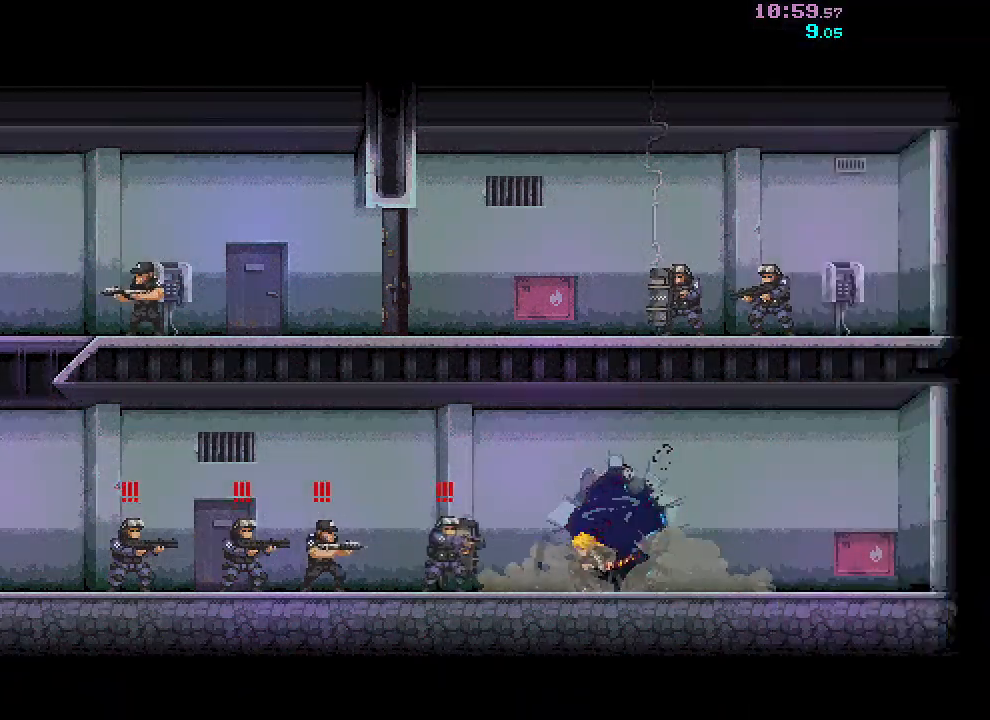
{"keys": ["a"], "mouse": [], "events": [[17, "mouse_right", "down"], [67, "mouse_right", "up"], [100, "mouse_right", "down"], [167, "mouse_right", "up"], [200, "mouse_right", "down"], [250, "mouse_right", "up"], [300, "mouse_right", "down"], [333, "mouse_right", "up"], [383, "mouse_right", "down"], [450, "mouse_right", "up"]]}